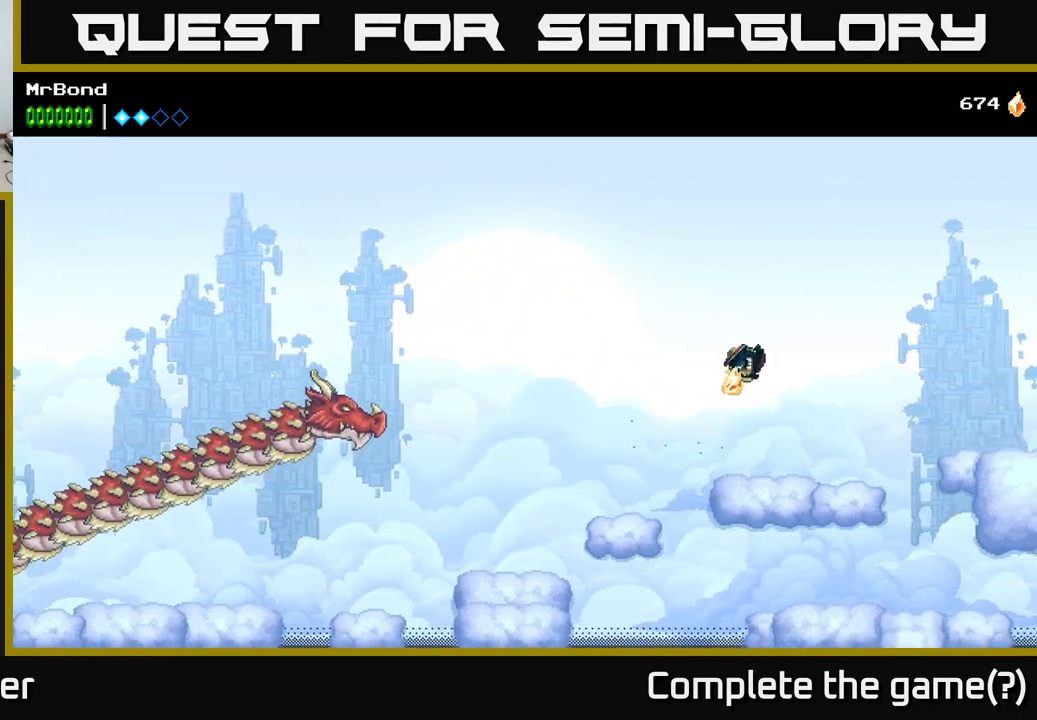
Gameplay with a controller (Xbox layout); each line is a JSON object with the inputs held at the frame after it. "events" lists button and stick changes between this image and that frame as [ms after this image, input, new state], when the widget could be followed in between. Not read: left_stick.
{"buttons": ["A", "DPAD_RIGHT"], "right_stick": "center", "events": [[484, "A", "down"]]}
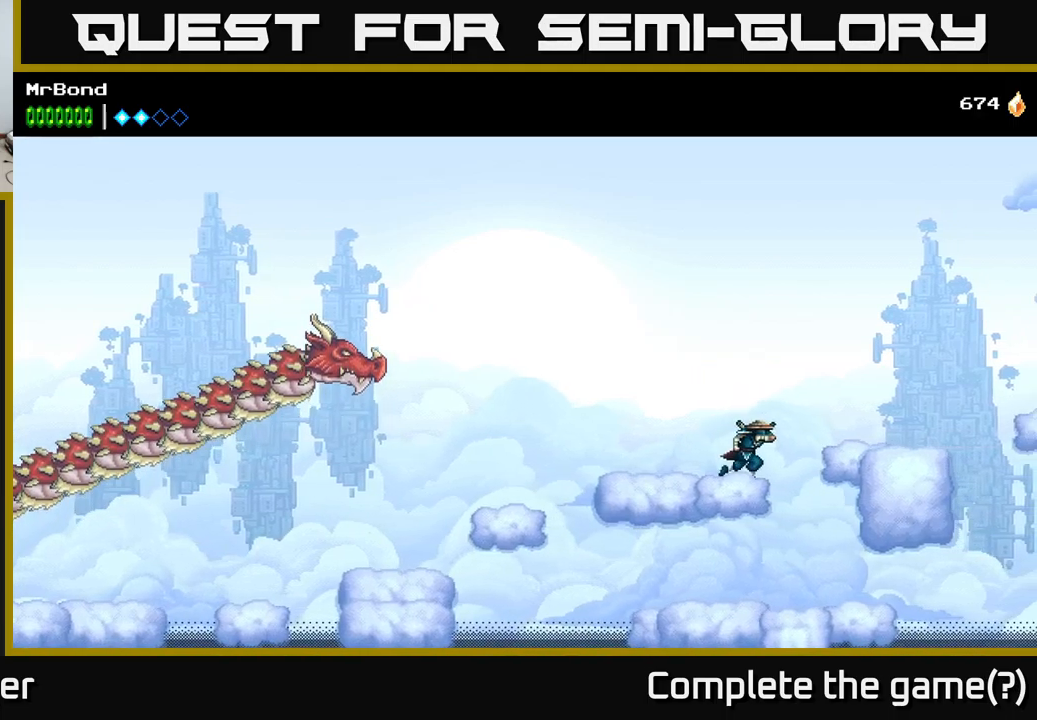
{"buttons": ["DPAD_RIGHT"], "right_stick": "center", "events": [[134, "A", "up"]]}
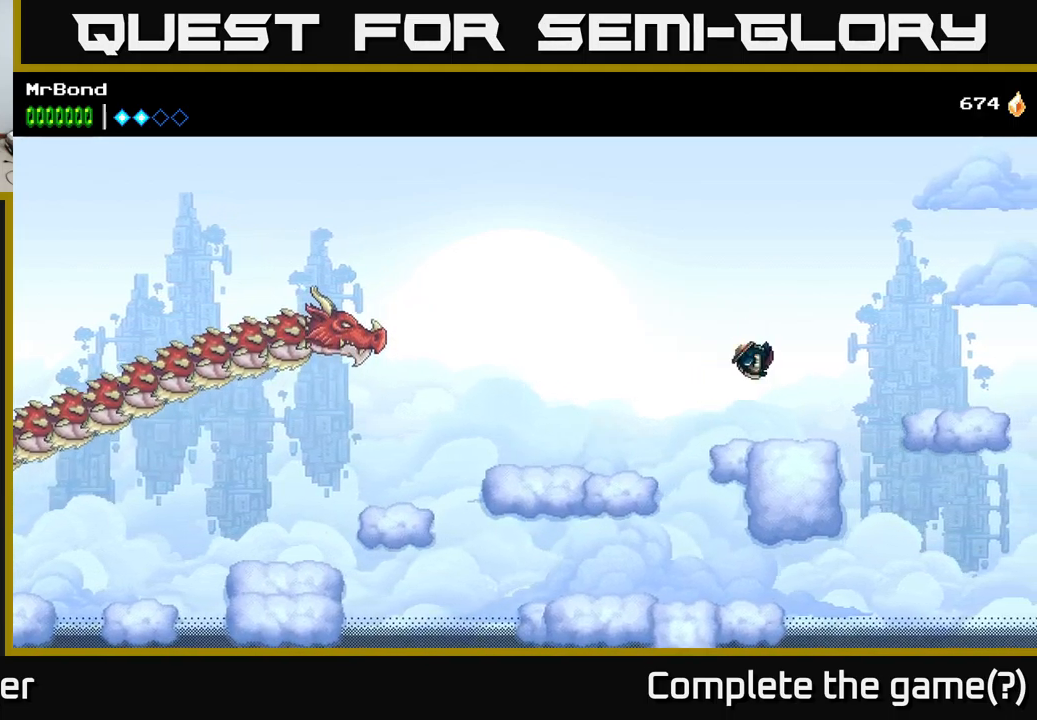
{"buttons": ["DPAD_RIGHT"], "right_stick": "center", "events": [[267, "A", "down"], [450, "A", "up"]]}
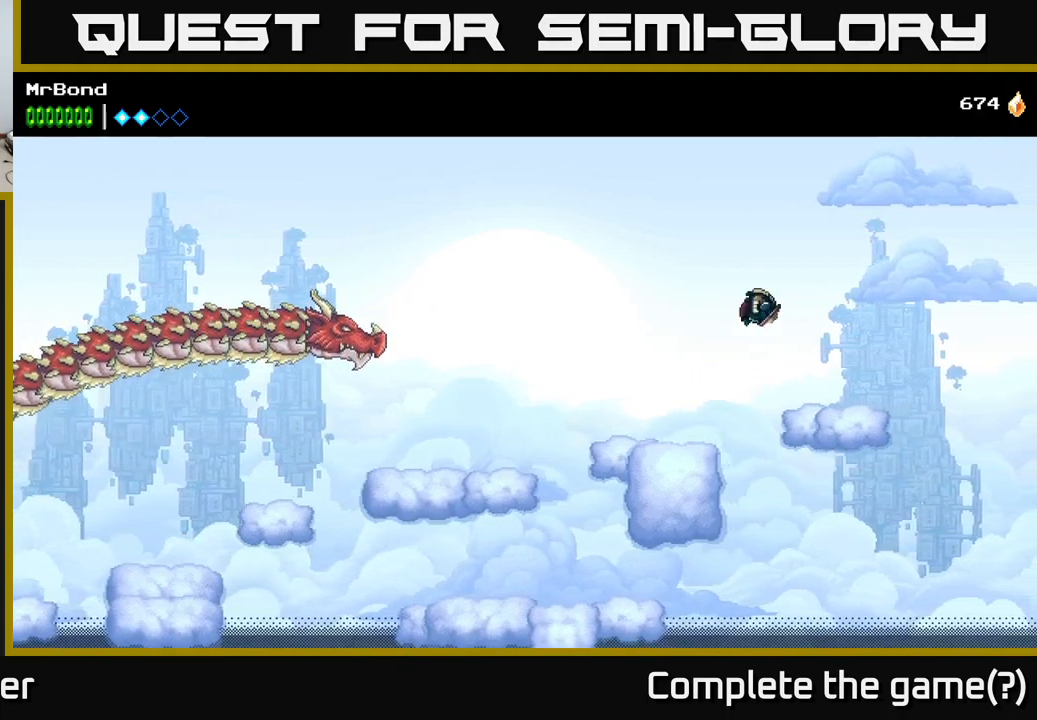
{"buttons": ["DPAD_RIGHT"], "right_stick": "center", "events": []}
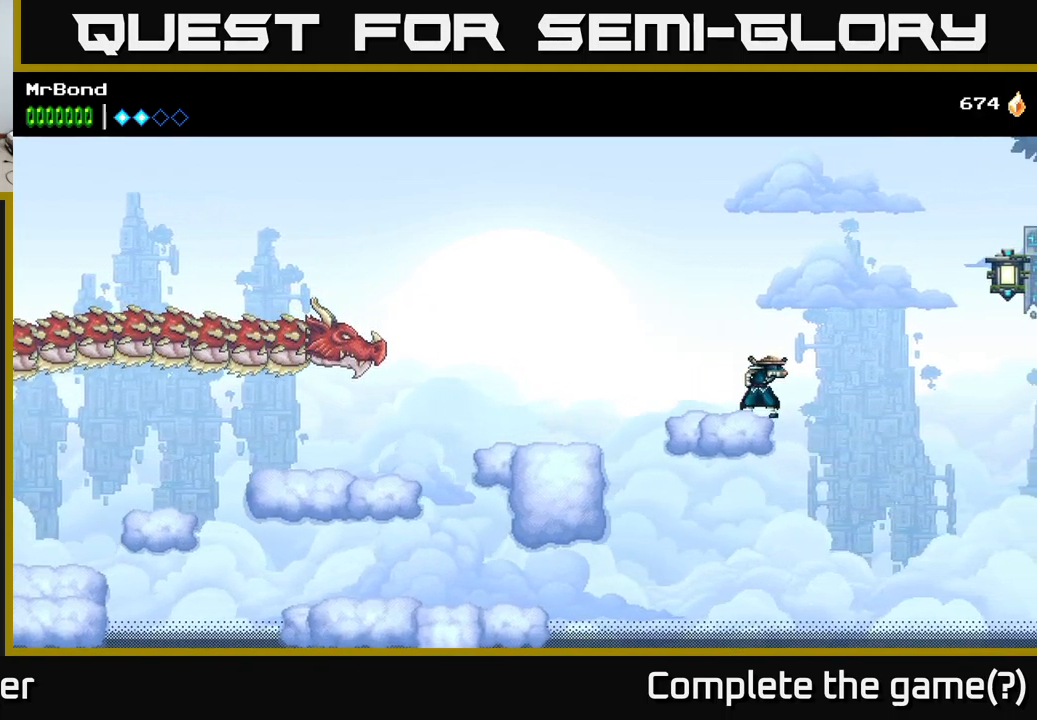
{"buttons": ["DPAD_RIGHT"], "right_stick": "center", "events": [[84, "A", "down"], [434, "A", "up"]]}
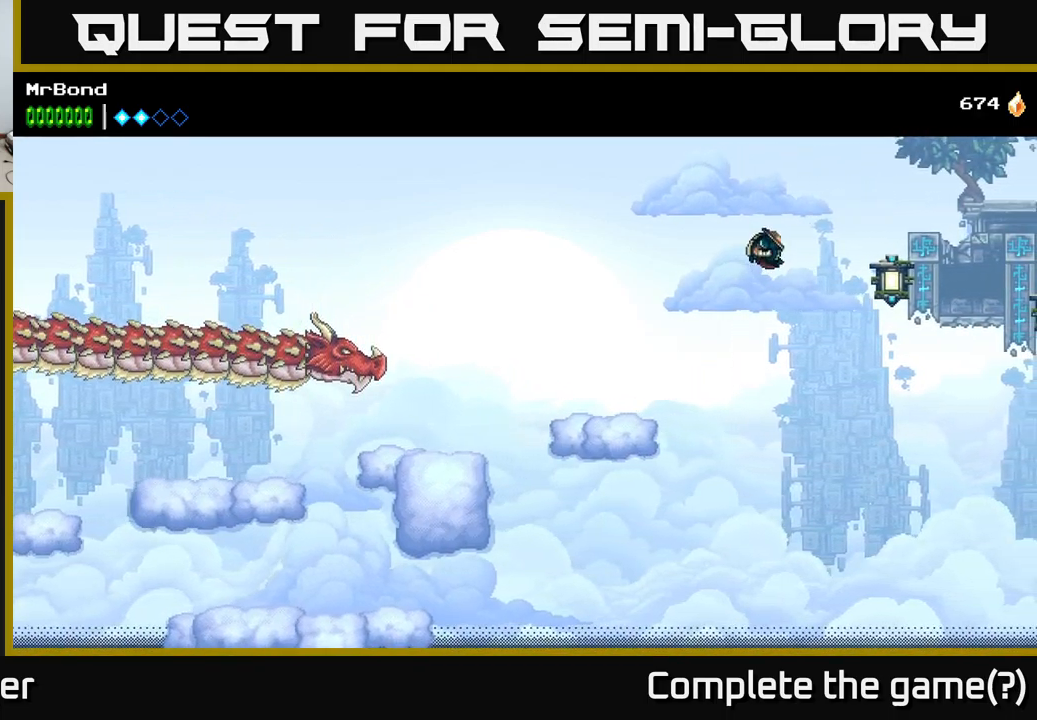
{"buttons": ["DPAD_RIGHT"], "right_stick": "center", "events": [[200, "B", "down"], [350, "B", "up"]]}
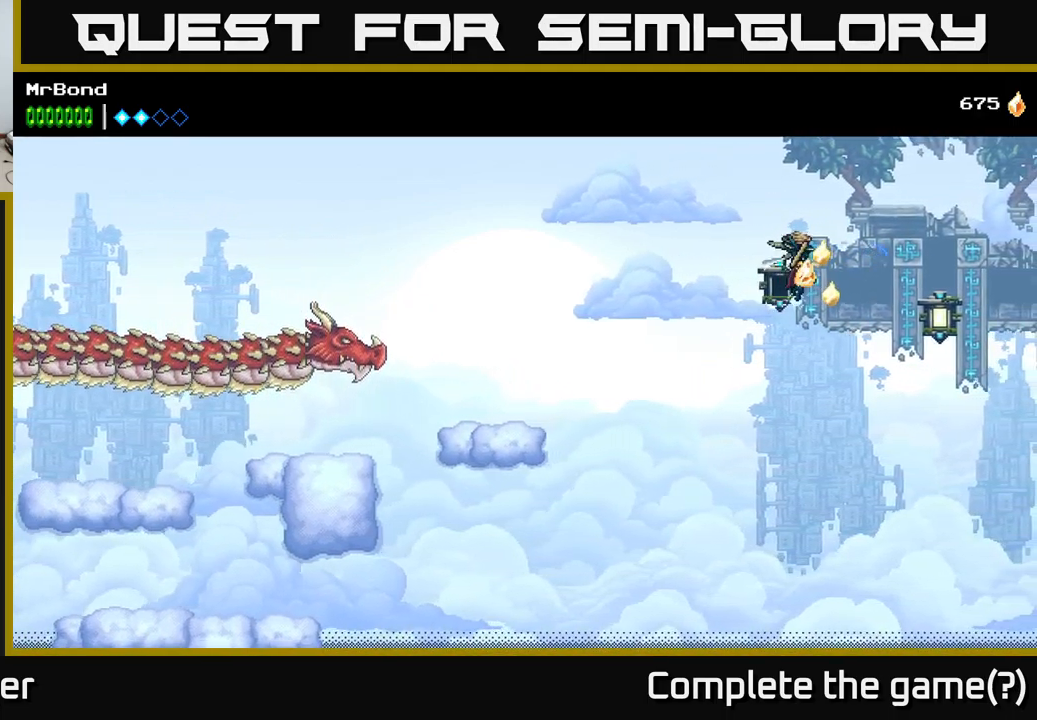
{"buttons": ["A", "DPAD_RIGHT"], "right_stick": "center", "events": [[284, "X", "down"], [434, "X", "up"], [467, "A", "down"]]}
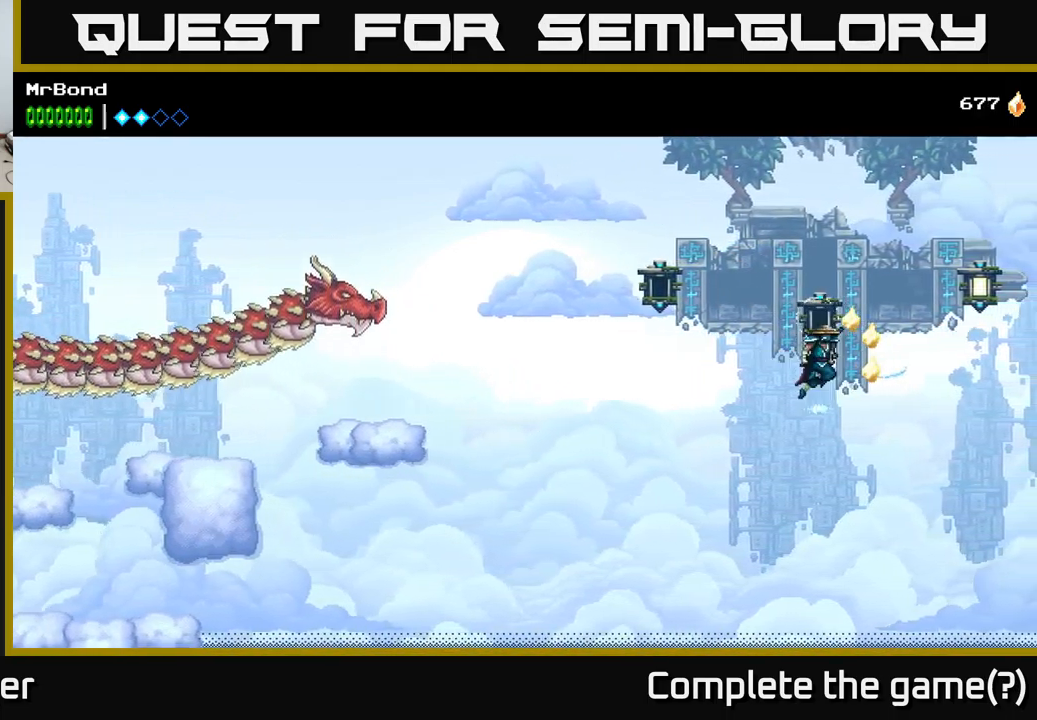
{"buttons": ["DPAD_RIGHT"], "right_stick": "center", "events": [[284, "A", "up"]]}
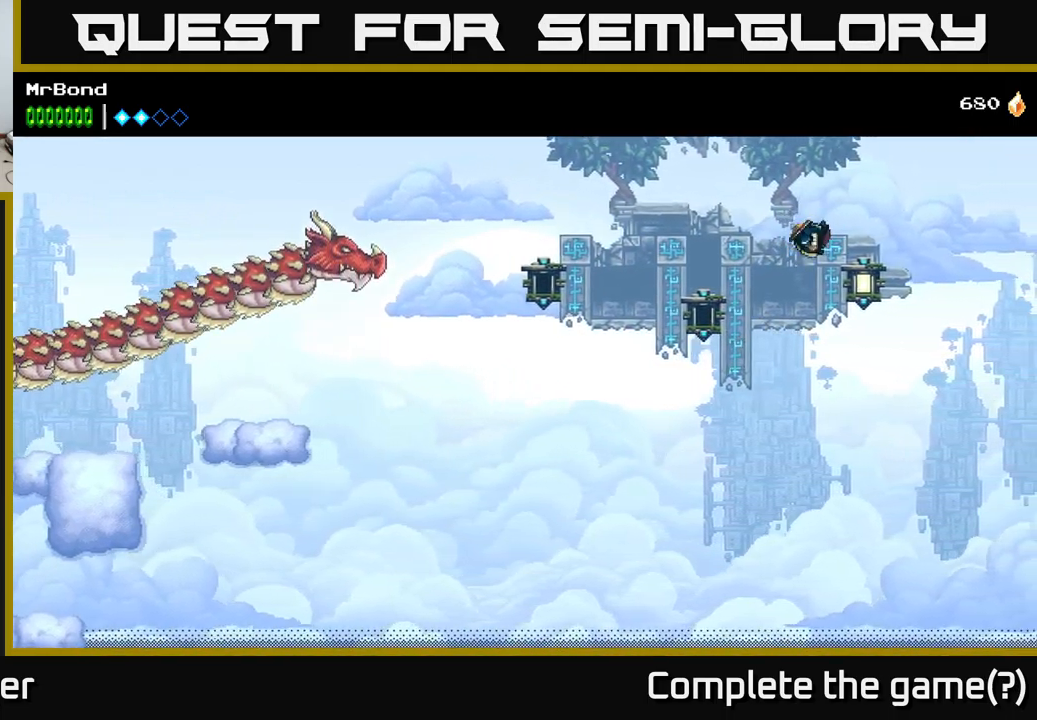
{"buttons": ["A", "DPAD_RIGHT"], "right_stick": "center", "events": [[117, "X", "down"], [234, "A", "down"], [250, "X", "up"]]}
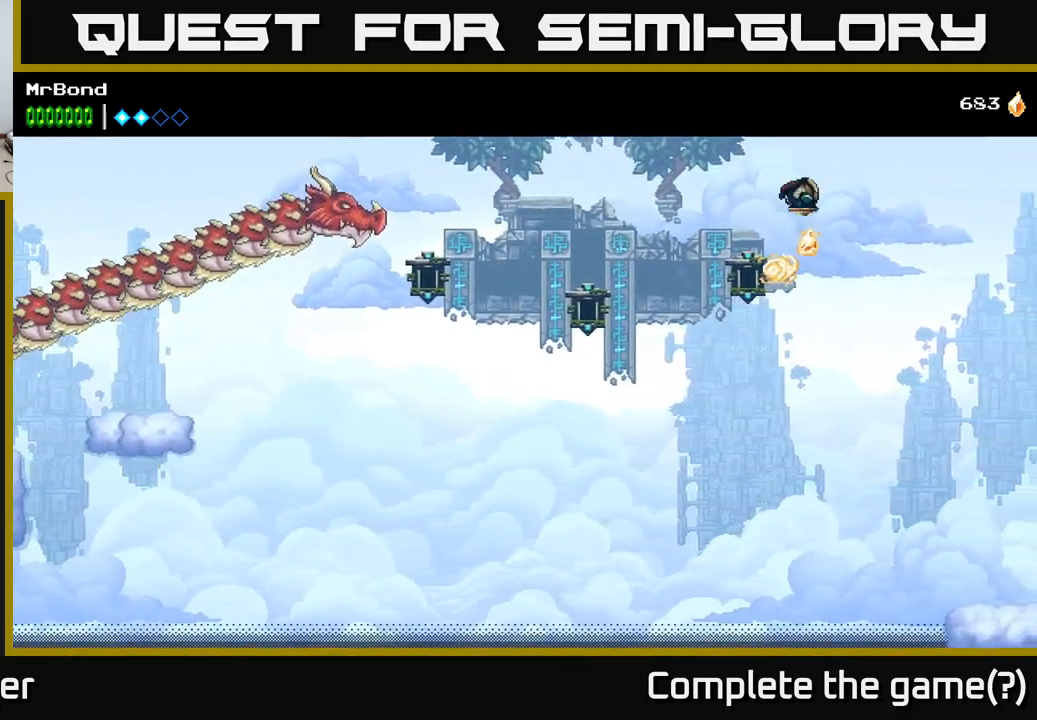
{"buttons": ["A", "DPAD_RIGHT"], "right_stick": "center", "events": []}
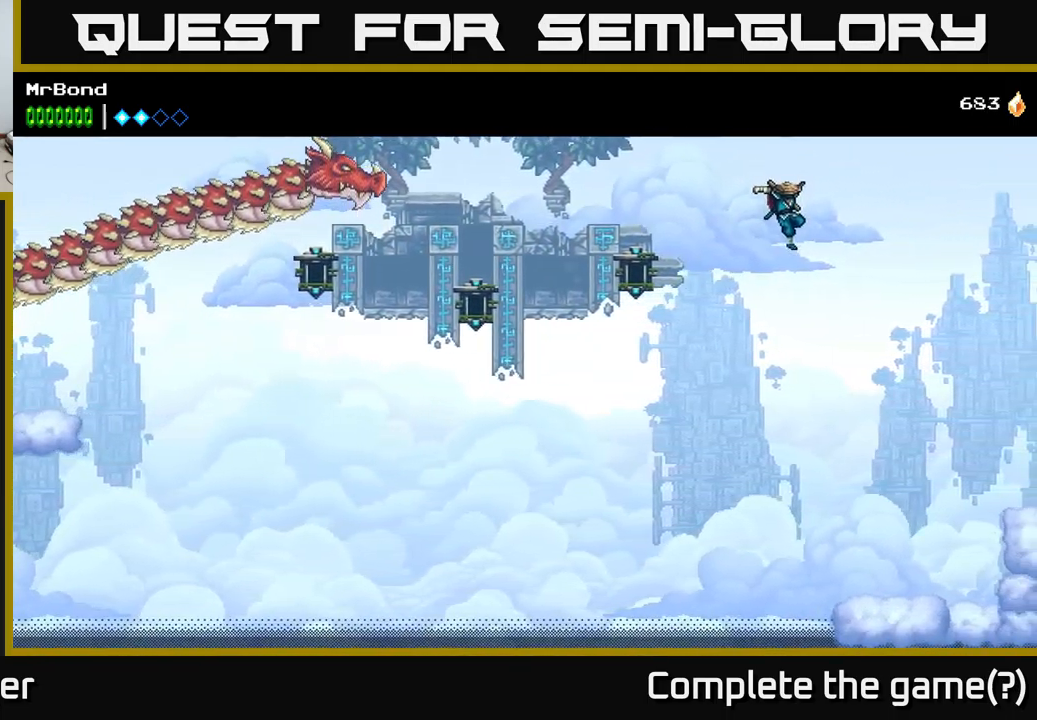
{"buttons": ["DPAD_RIGHT"], "right_stick": "center", "events": [[34, "A", "up"]]}
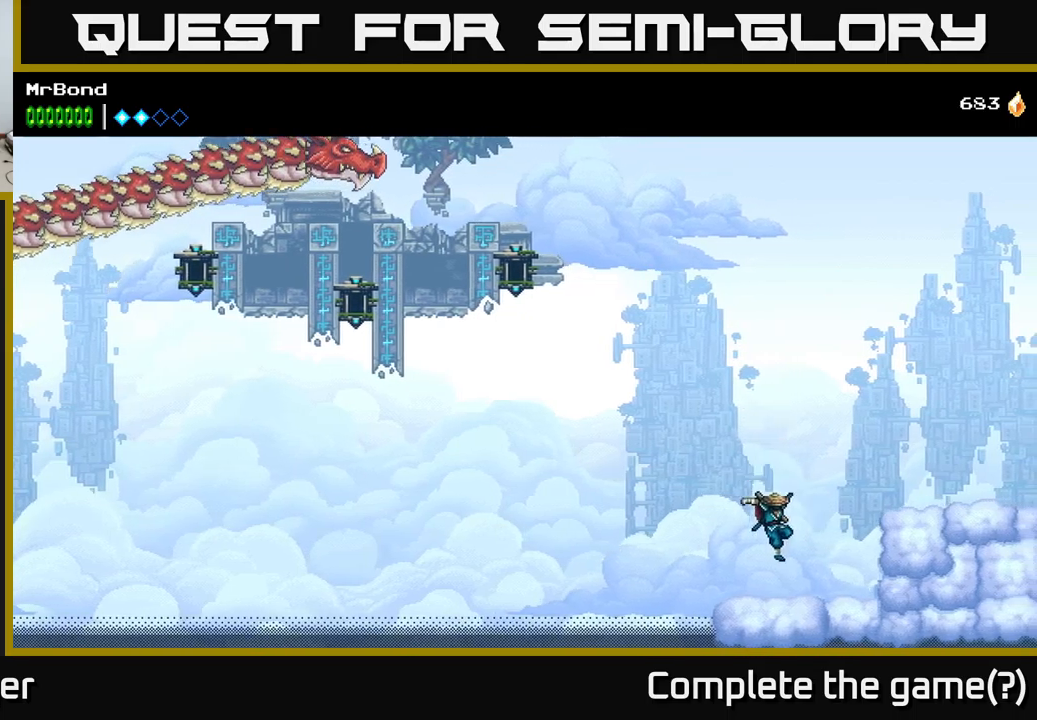
{"buttons": ["DPAD_RIGHT"], "right_stick": "center", "events": [[116, "A", "down"], [400, "A", "up"]]}
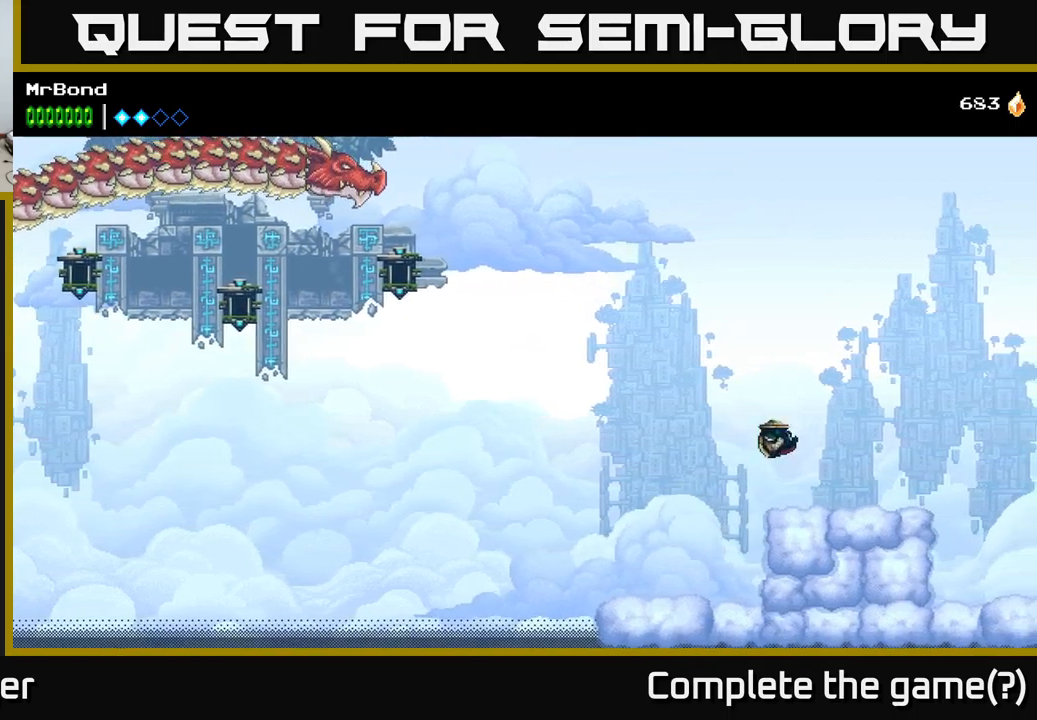
{"buttons": ["DPAD_RIGHT"], "right_stick": "center", "events": []}
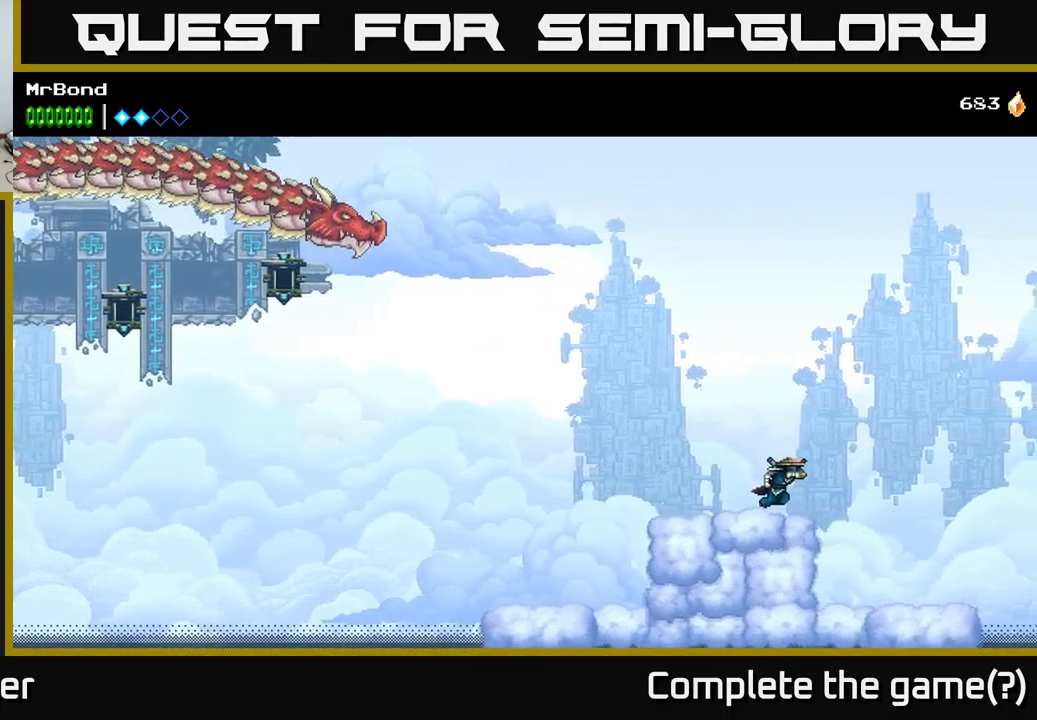
{"buttons": ["A", "DPAD_RIGHT"], "right_stick": "center", "events": [[200, "A", "down"]]}
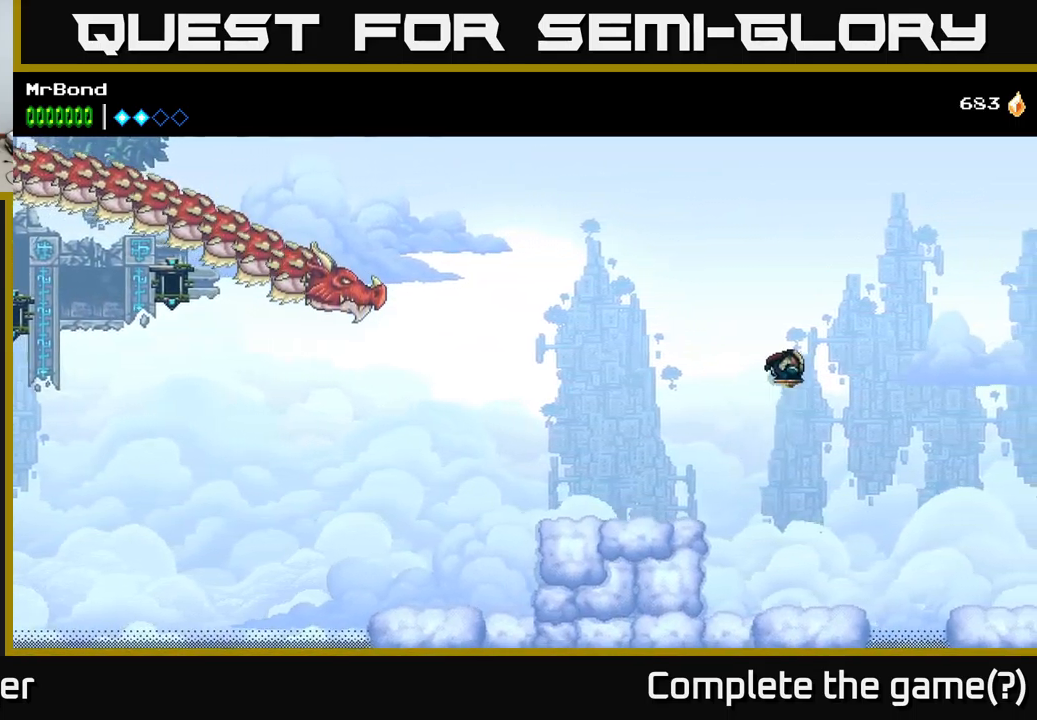
{"buttons": ["A", "DPAD_RIGHT"], "right_stick": "center", "events": []}
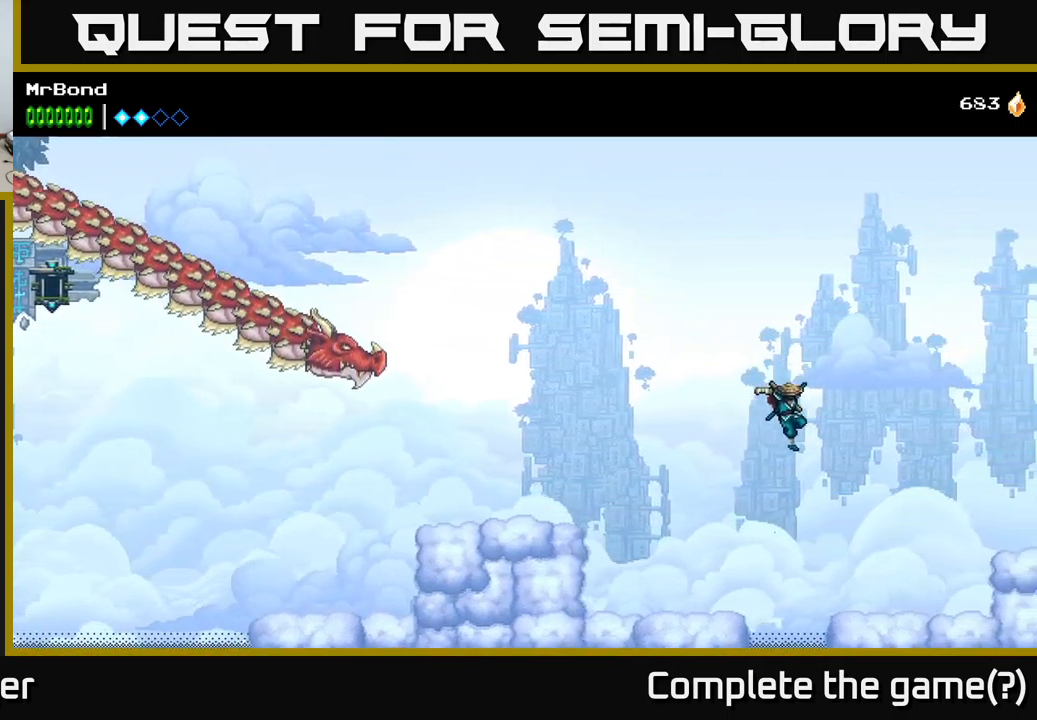
{"buttons": ["A", "DPAD_RIGHT"], "right_stick": "center", "events": [[33, "A", "up"], [416, "A", "down"]]}
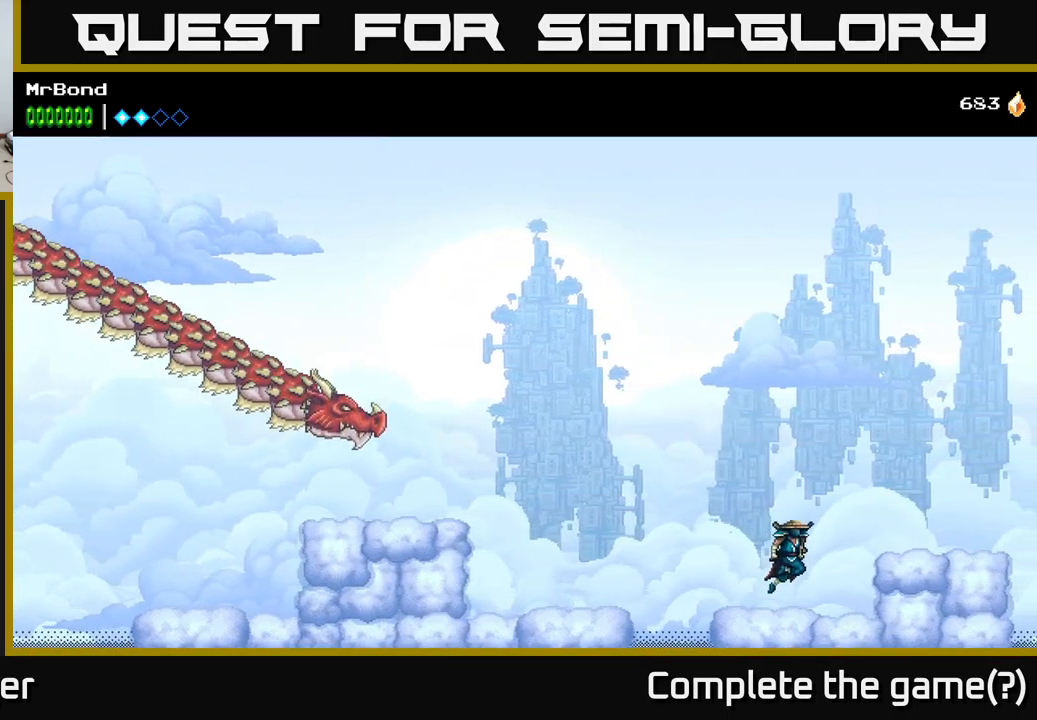
{"buttons": ["DPAD_RIGHT"], "right_stick": "center", "events": [[66, "A", "up"]]}
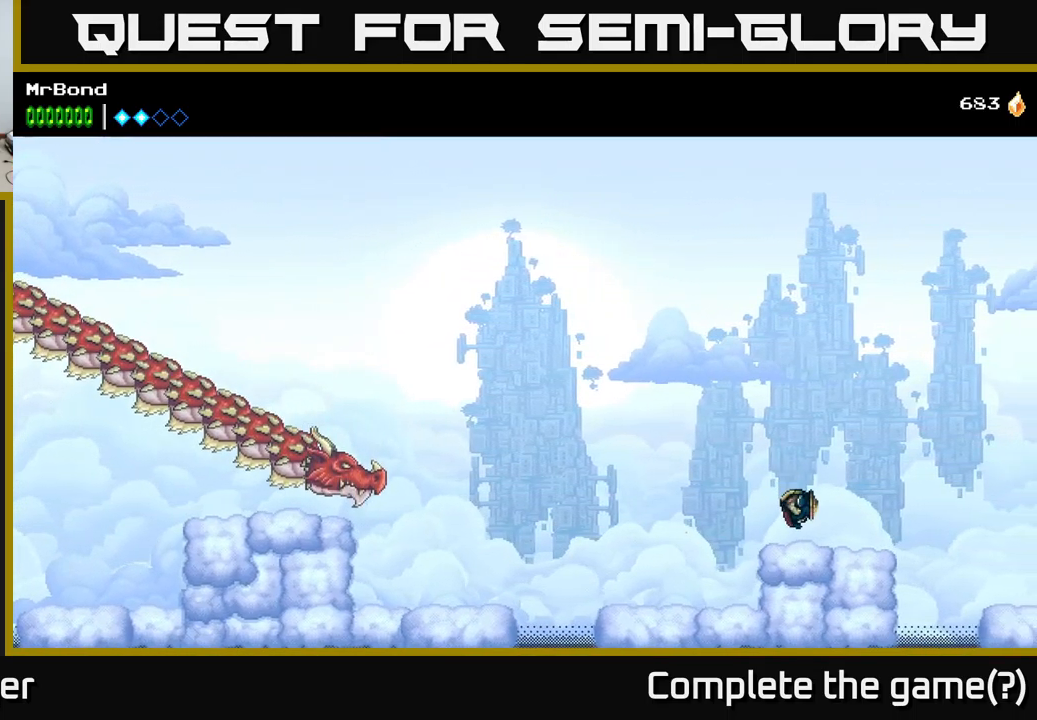
{"buttons": ["A", "DPAD_RIGHT"], "right_stick": "center", "events": [[316, "A", "down"]]}
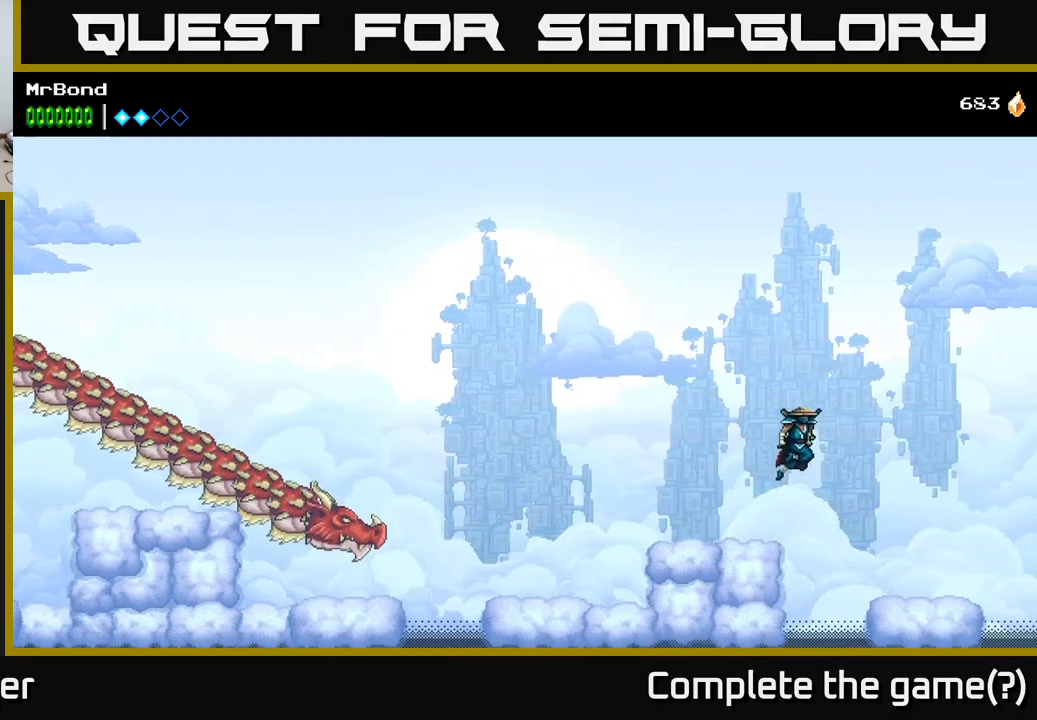
{"buttons": [], "right_stick": "center", "events": [[100, "A", "up"], [500, "DPAD_RIGHT", "up"]]}
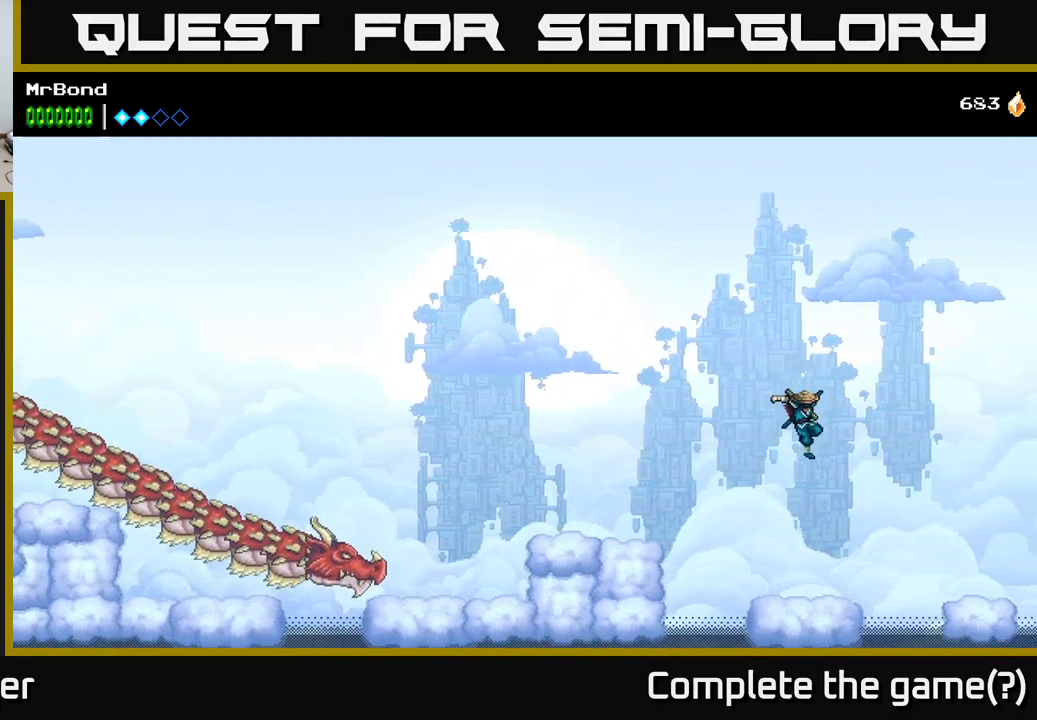
{"buttons": ["DPAD_RIGHT"], "right_stick": "center", "events": [[166, "DPAD_RIGHT", "down"], [366, "A", "down"], [450, "A", "up"]]}
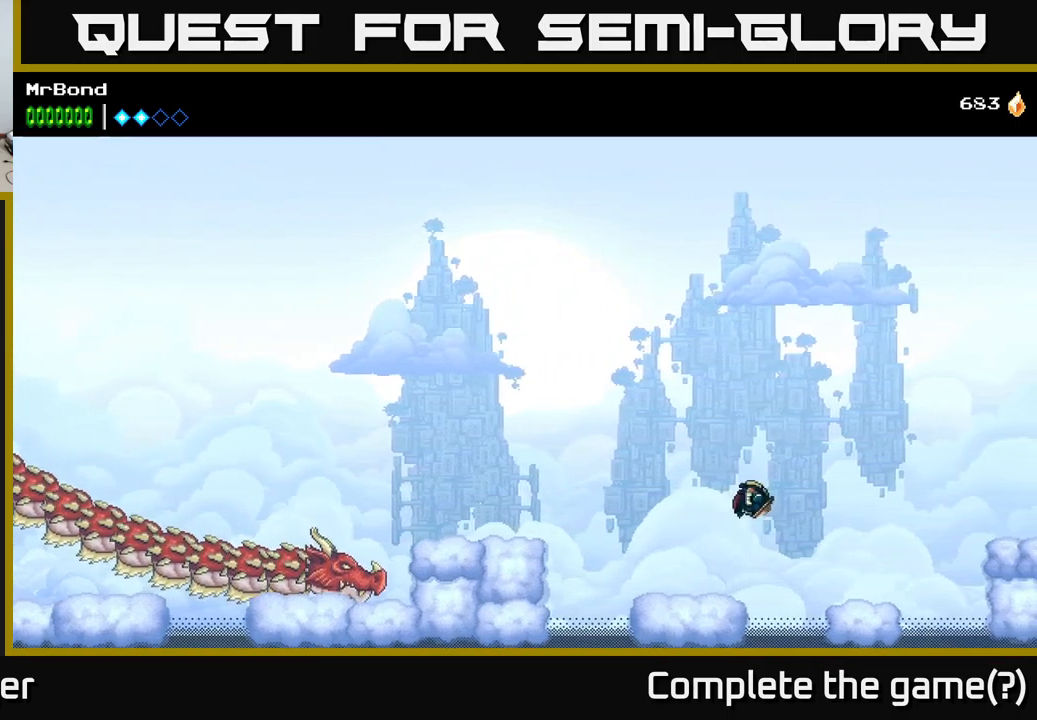
{"buttons": [], "right_stick": "center", "events": [[383, "DPAD_RIGHT", "up"]]}
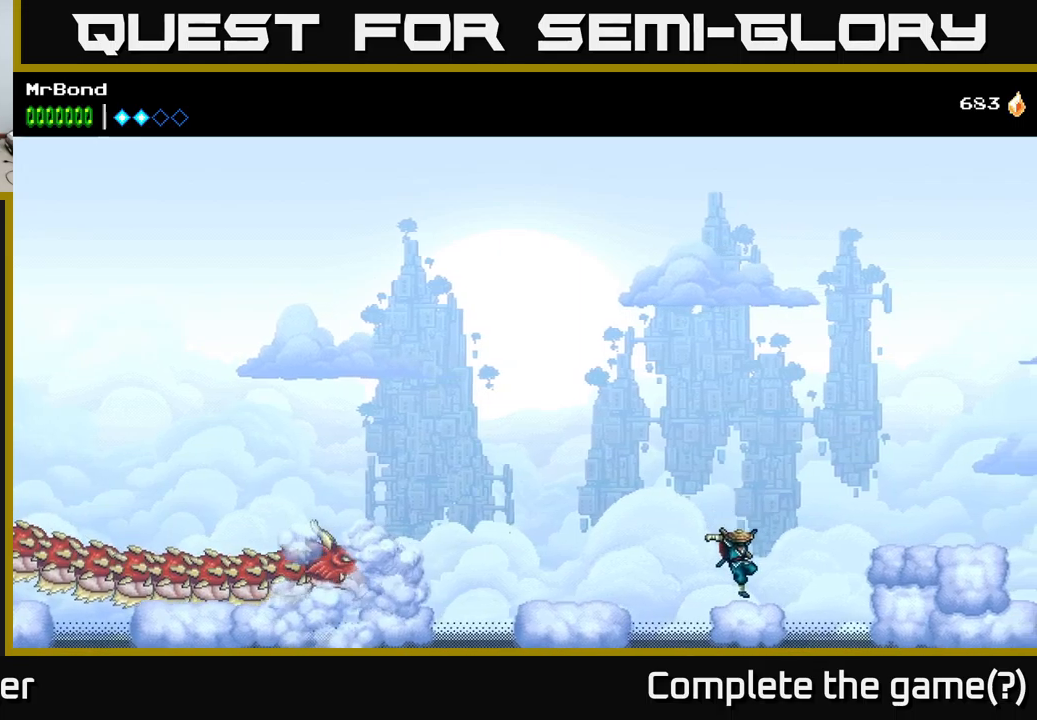
{"buttons": ["DPAD_RIGHT"], "right_stick": "center", "events": [[33, "DPAD_RIGHT", "down"], [150, "A", "down"], [367, "A", "up"]]}
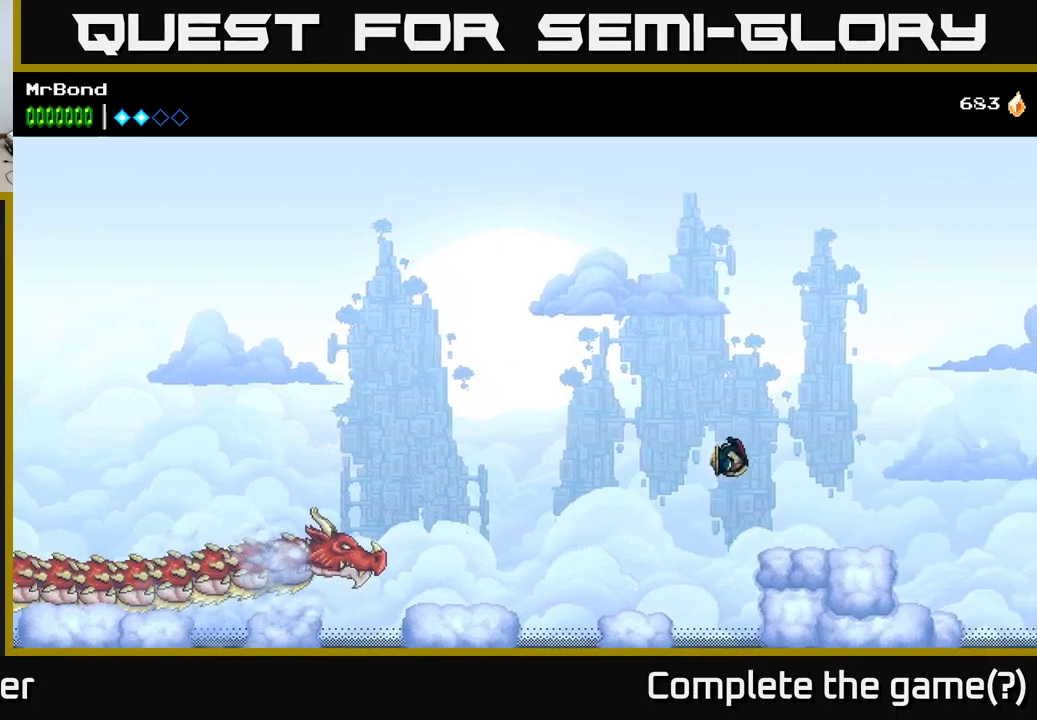
{"buttons": ["DPAD_RIGHT"], "right_stick": "center", "events": []}
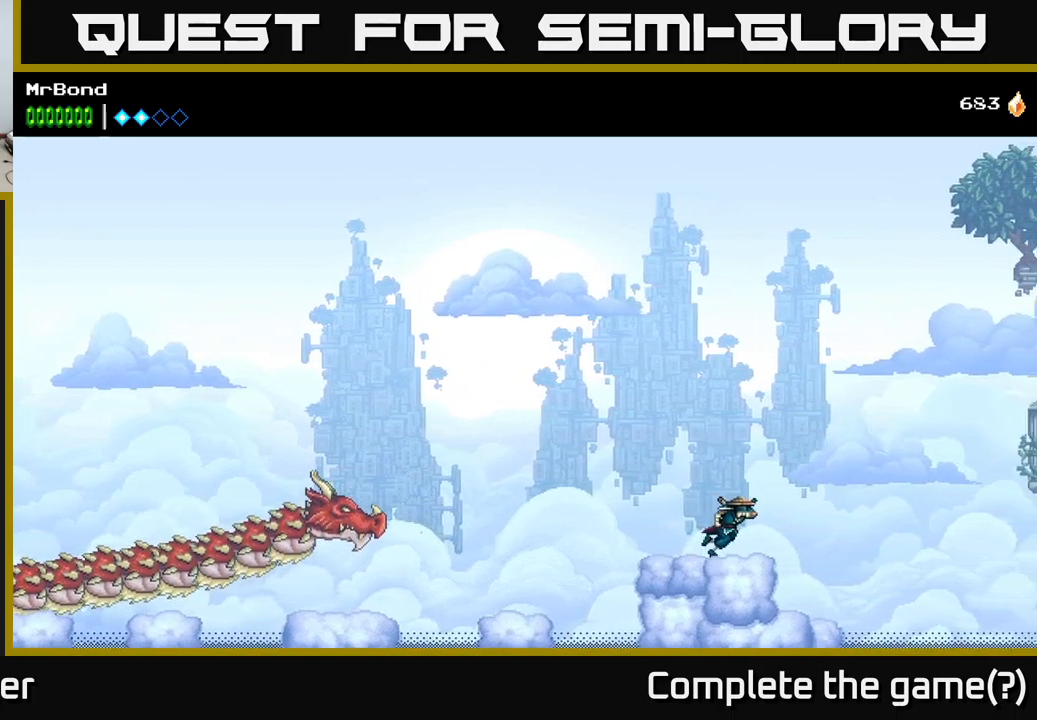
{"buttons": ["A", "DPAD_RIGHT"], "right_stick": "center", "events": [[83, "A", "down"]]}
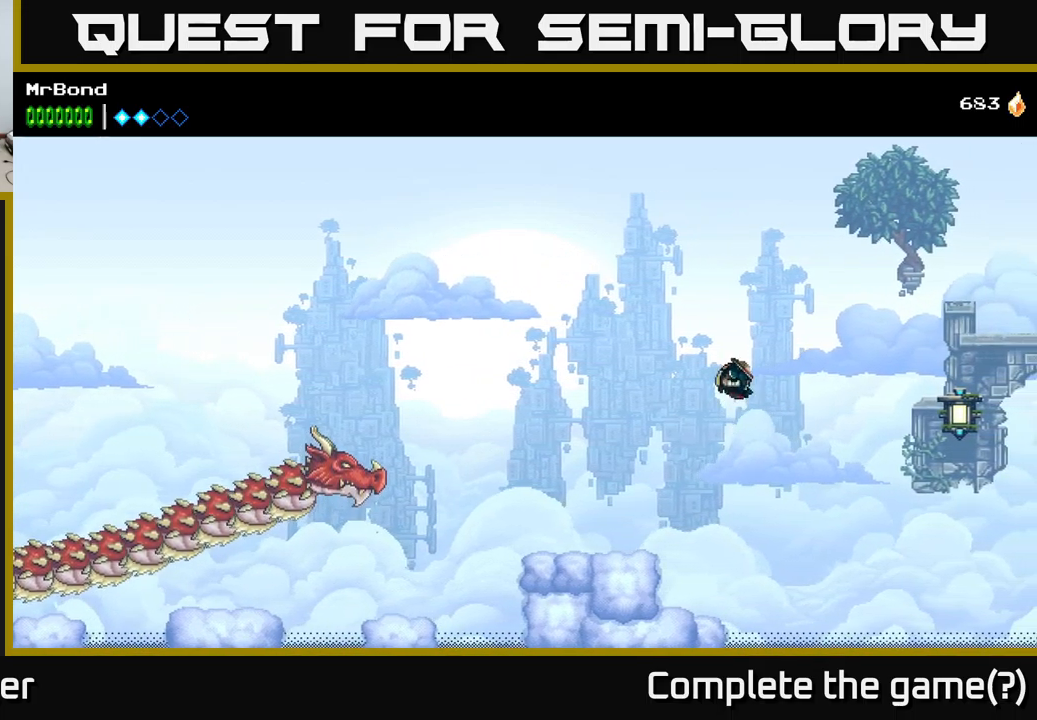
{"buttons": ["B", "DPAD_RIGHT"], "right_stick": "center", "events": [[167, "A", "up"], [283, "B", "down"]]}
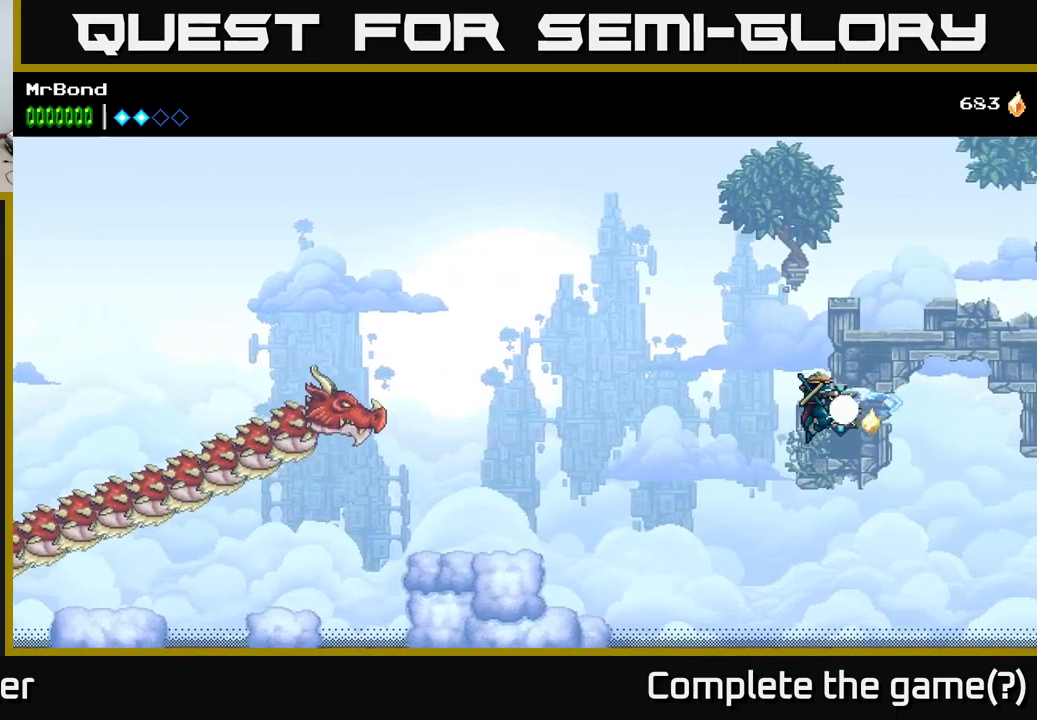
{"buttons": ["DPAD_RIGHT"], "right_stick": "center", "events": [[100, "B", "up"]]}
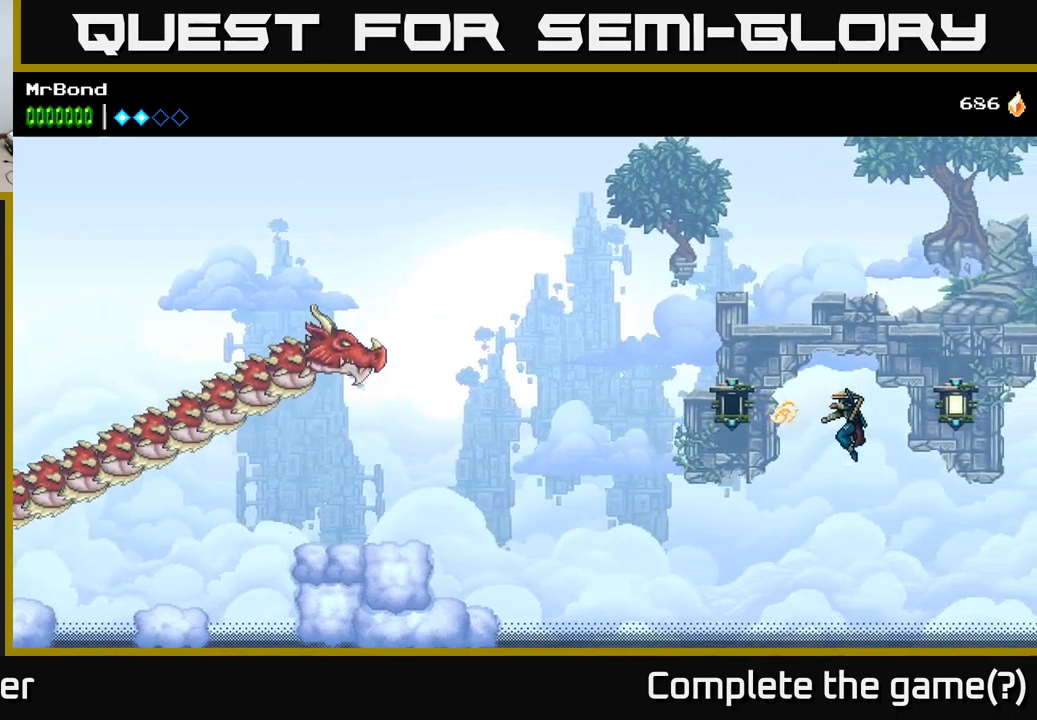
{"buttons": ["A", "DPAD_RIGHT"], "right_stick": "center", "events": [[50, "A", "down"], [133, "X", "down"], [283, "X", "up"]]}
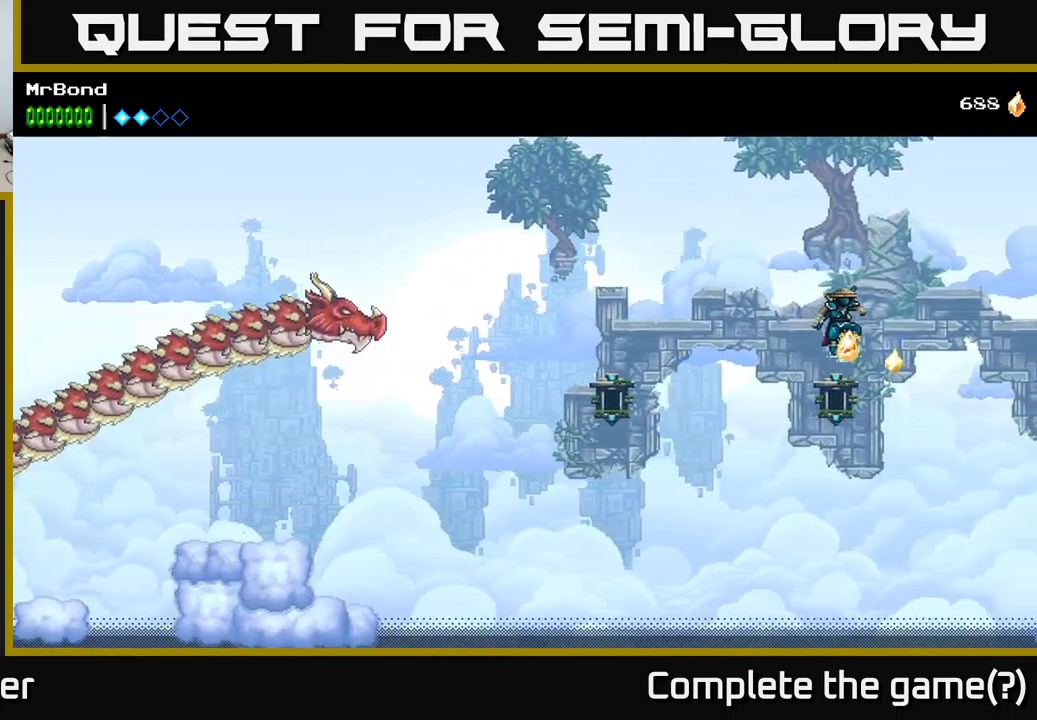
{"buttons": ["DPAD_RIGHT"], "right_stick": "center", "events": [[33, "A", "up"]]}